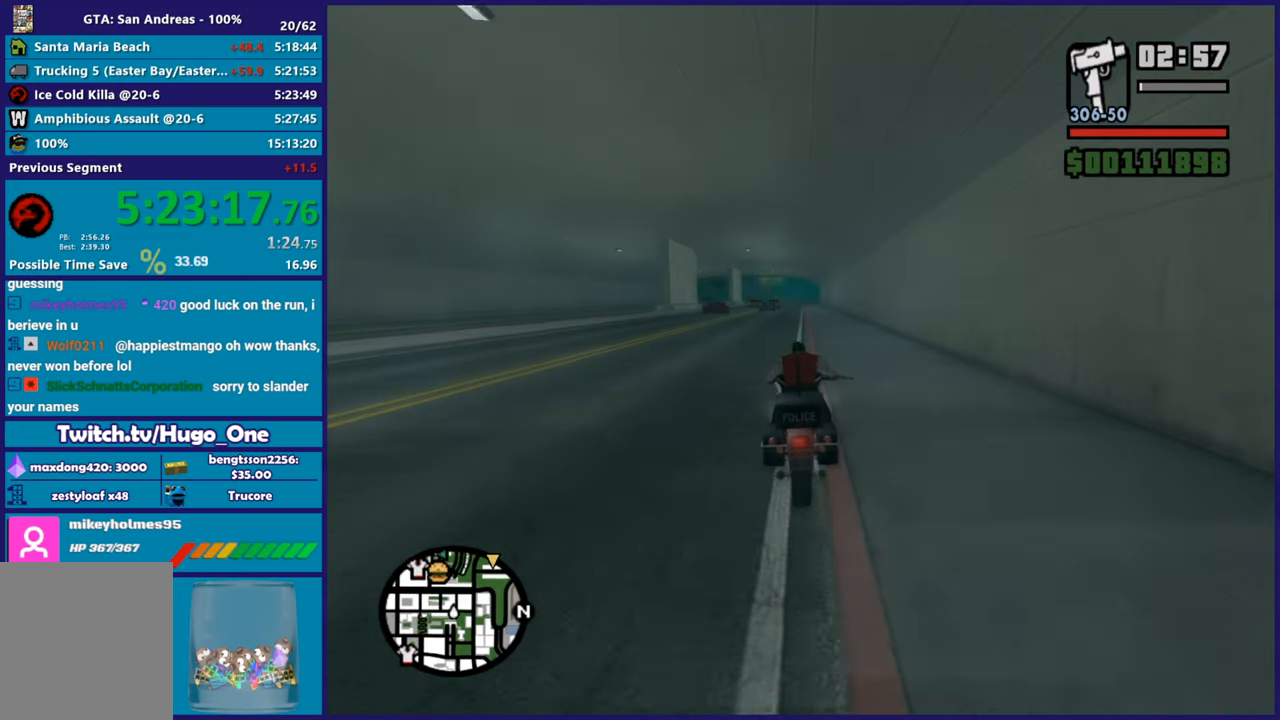
Gameplay with a controller (Xbox layout); each line is a JSON object with the inputs held at the frame after it. "button_events" lists button changes between this image and that frame as [ms after this image, input, new state], when the widget could be followed in between (sticks are given only as held states).
{"buttons": ["R2"], "left_stick": "up-left", "right_stick": "center", "button_events": []}
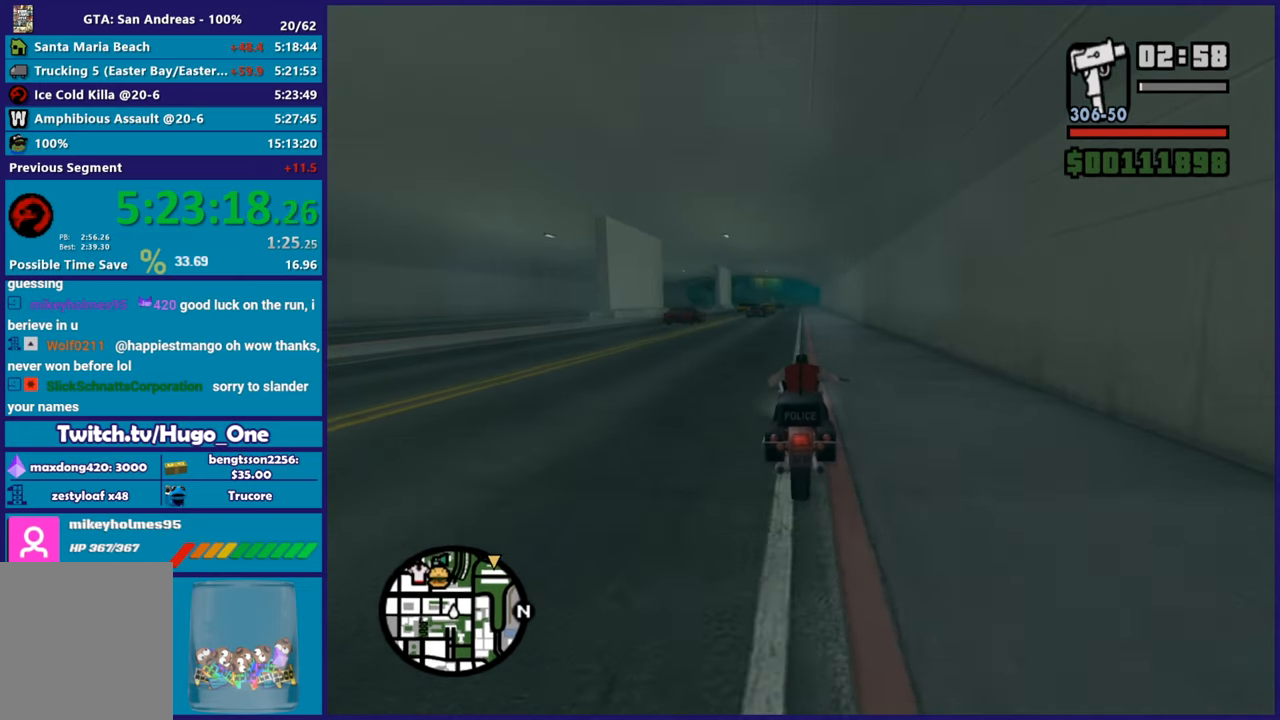
{"buttons": ["R2"], "left_stick": "up-left", "right_stick": "center", "button_events": []}
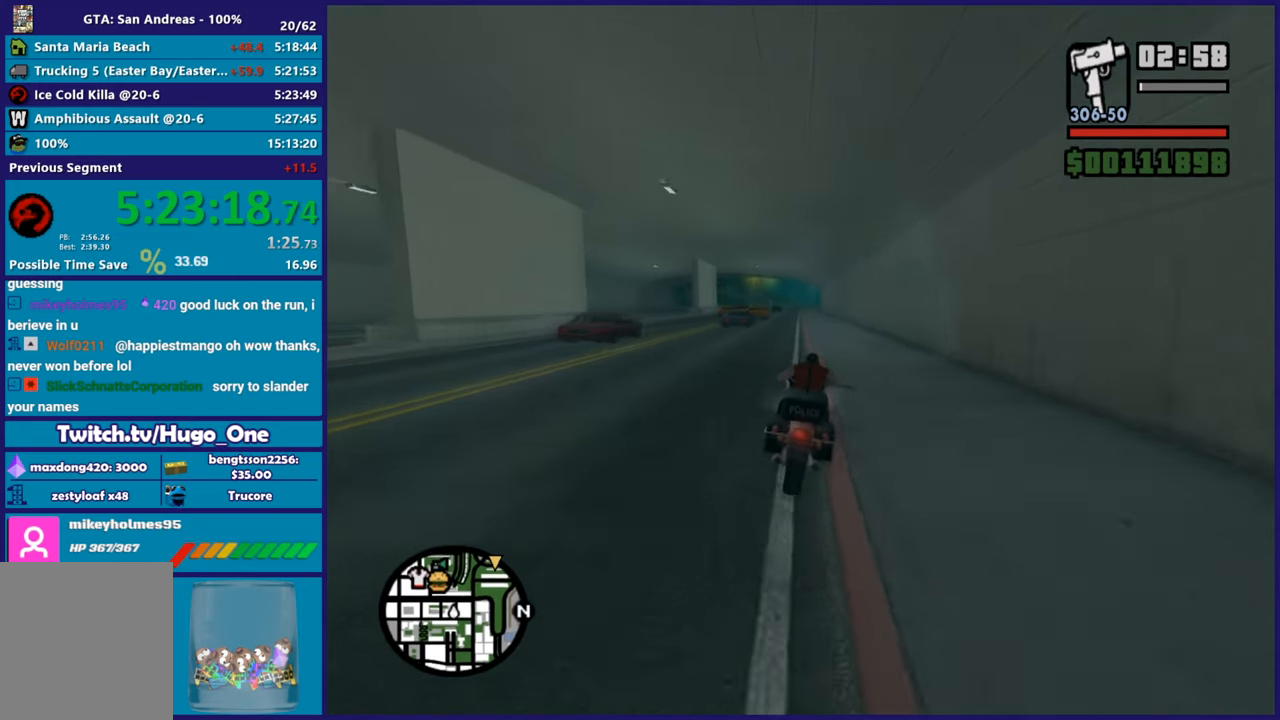
{"buttons": ["R2"], "left_stick": "up-left", "right_stick": "center", "button_events": []}
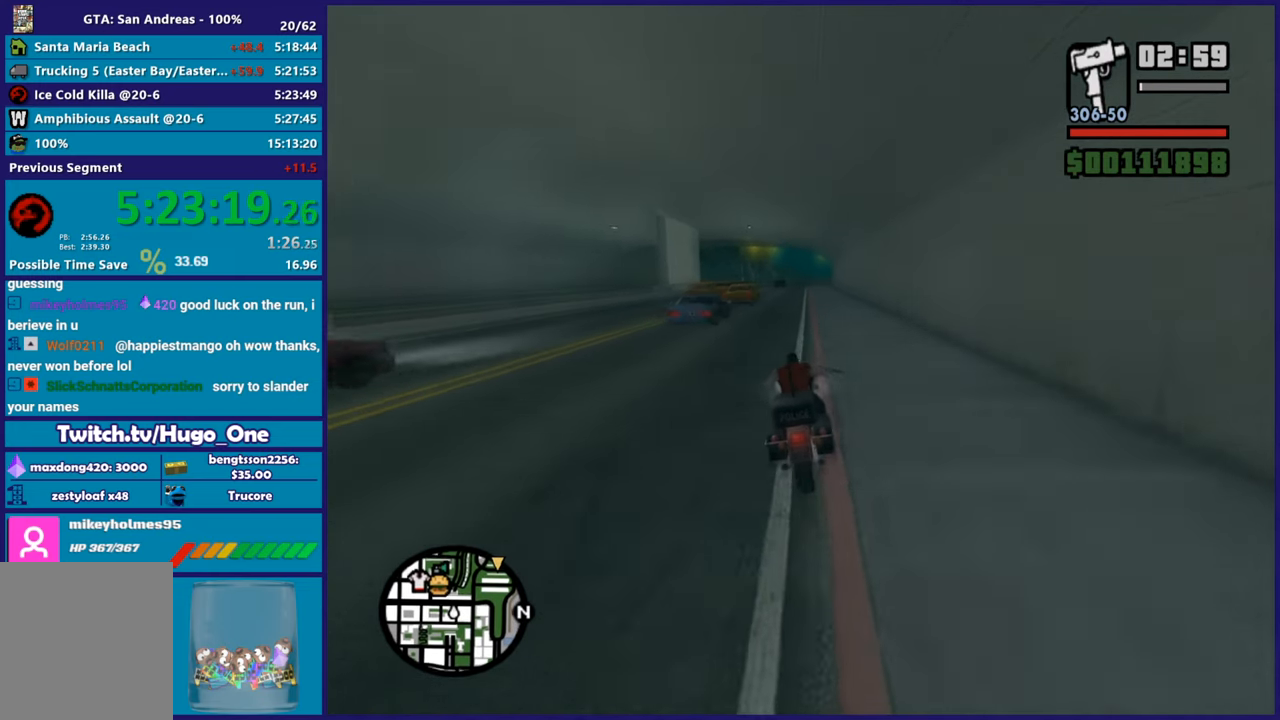
{"buttons": ["R2"], "left_stick": "up-left", "right_stick": "down", "button_events": []}
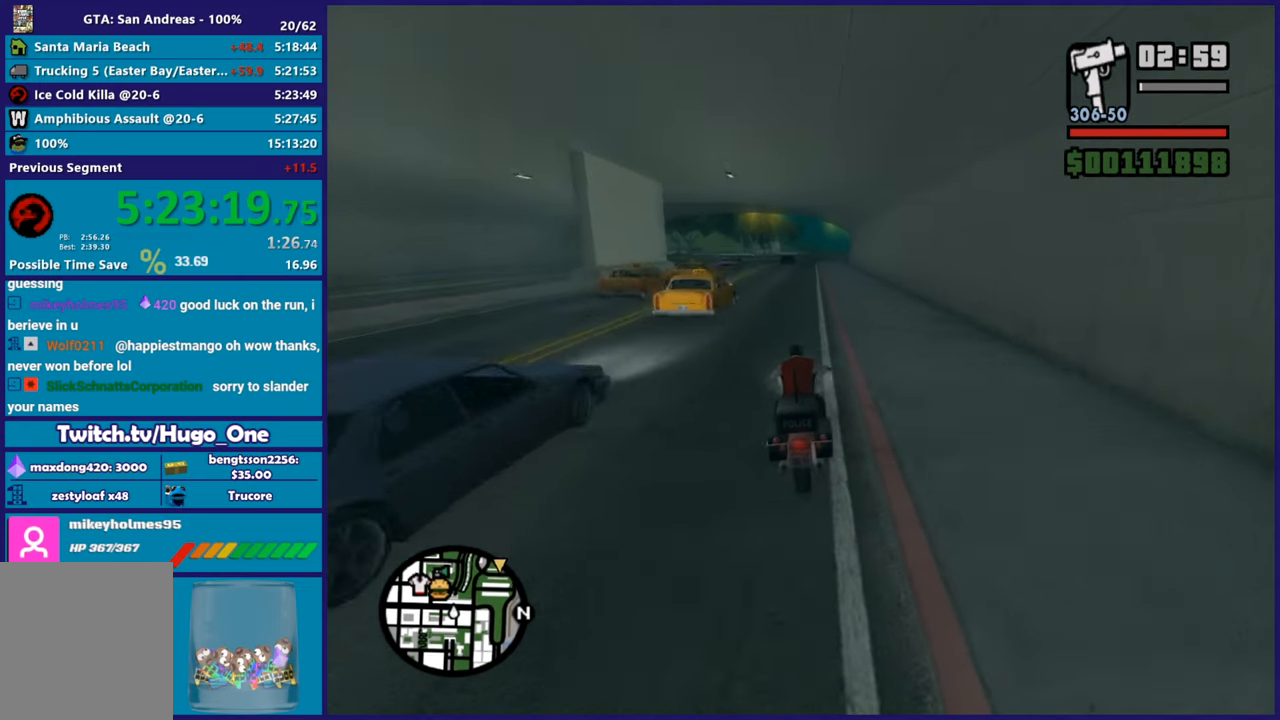
{"buttons": ["R2"], "left_stick": "down-right", "right_stick": "down-left", "button_events": []}
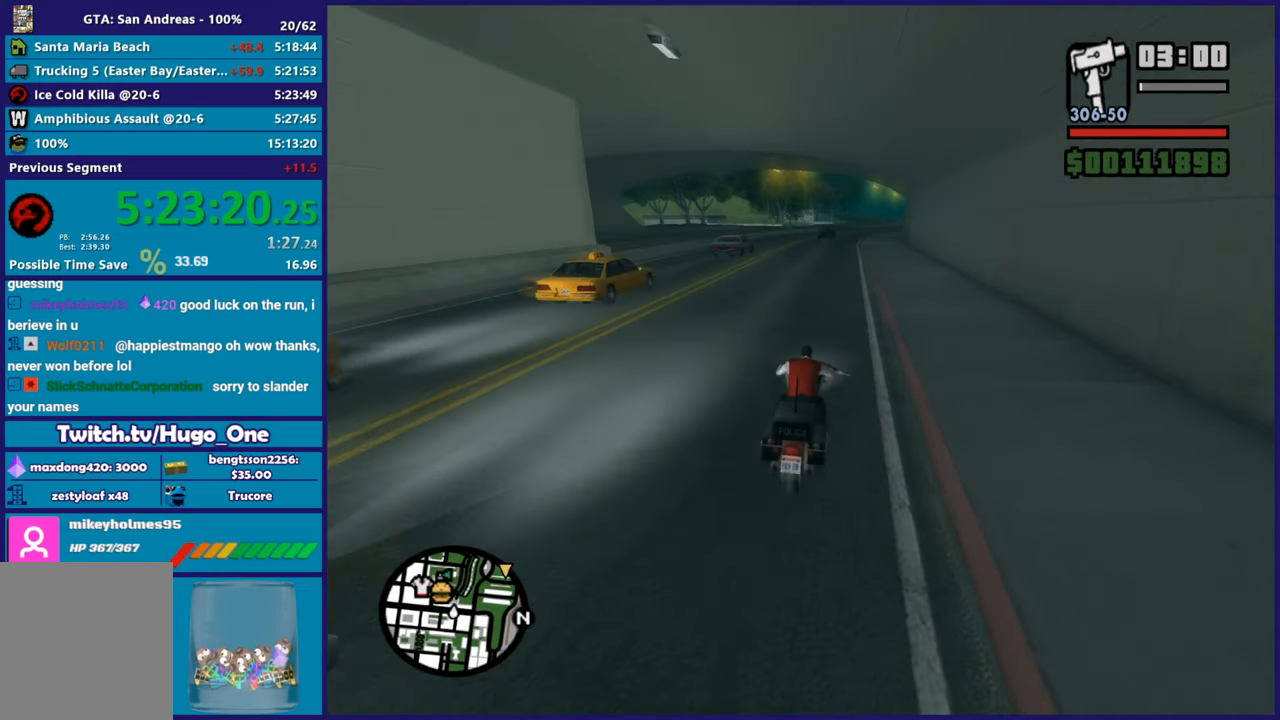
{"buttons": [], "left_stick": "center", "right_stick": "down"}
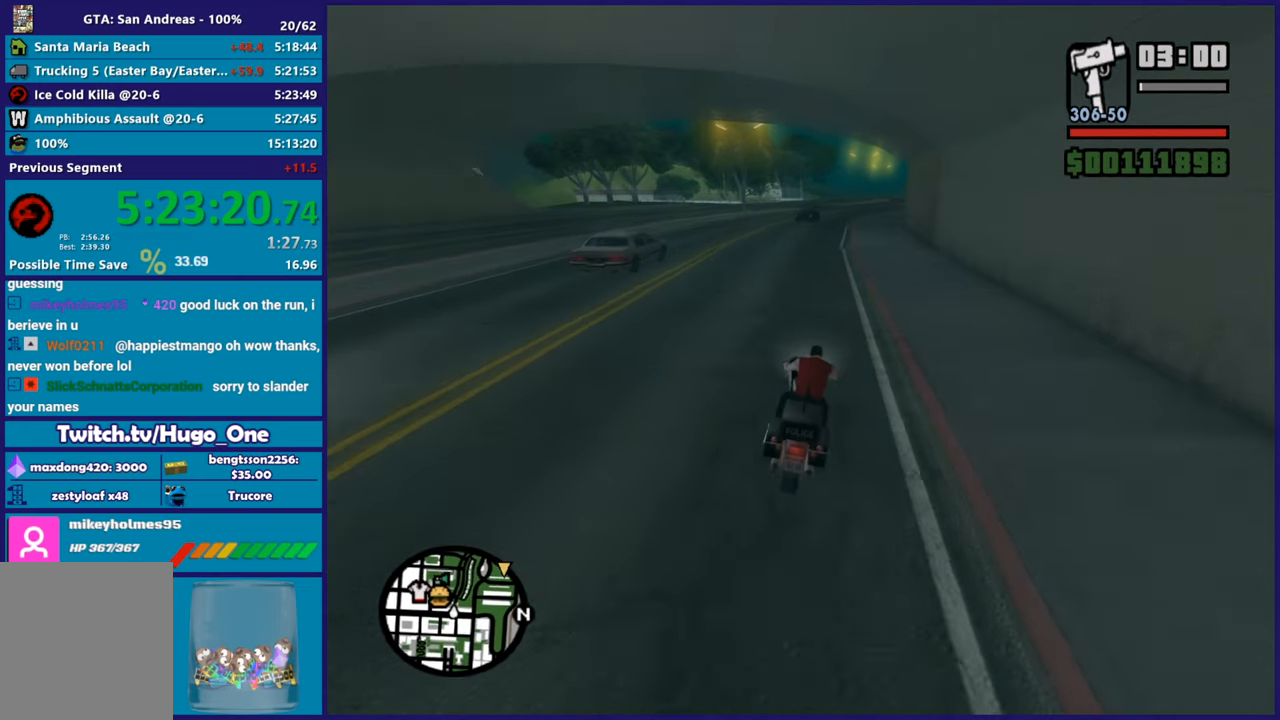
{"buttons": [], "left_stick": "right", "right_stick": "down-right"}
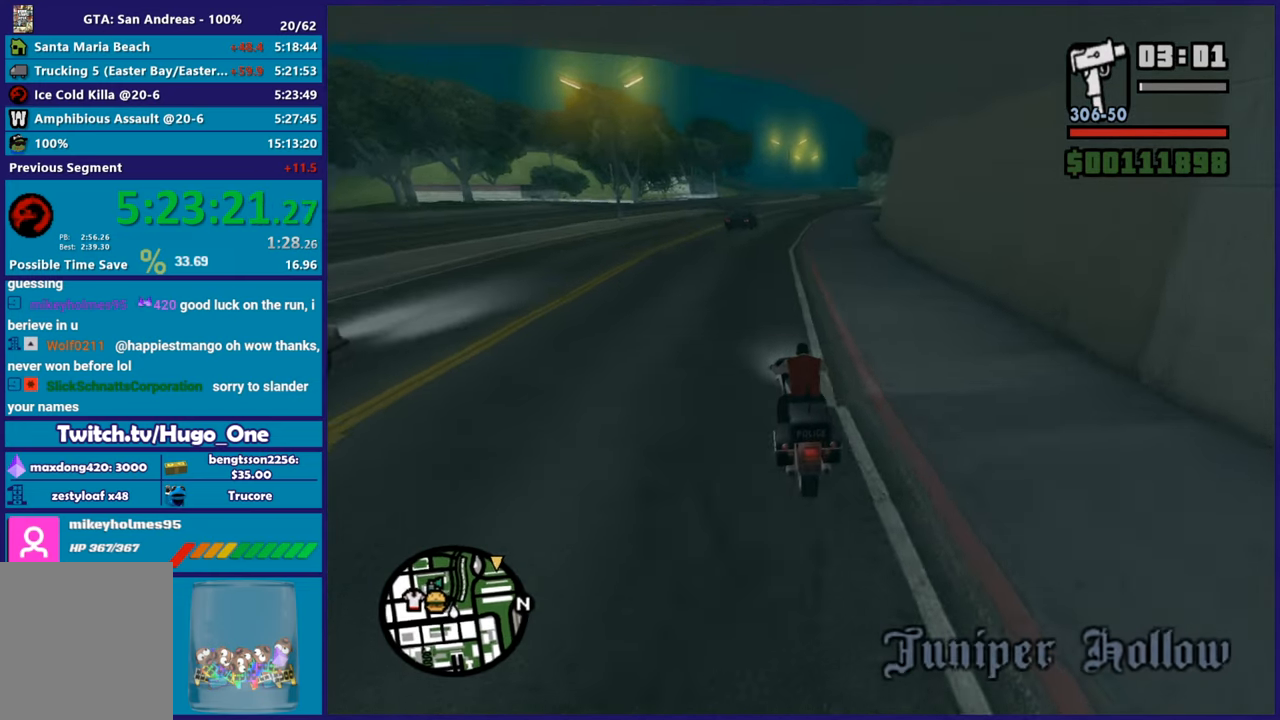
{"buttons": [], "left_stick": "right", "right_stick": "down-right", "button_events": [[183, "L2", "down"], [317, "L2", "up"]]}
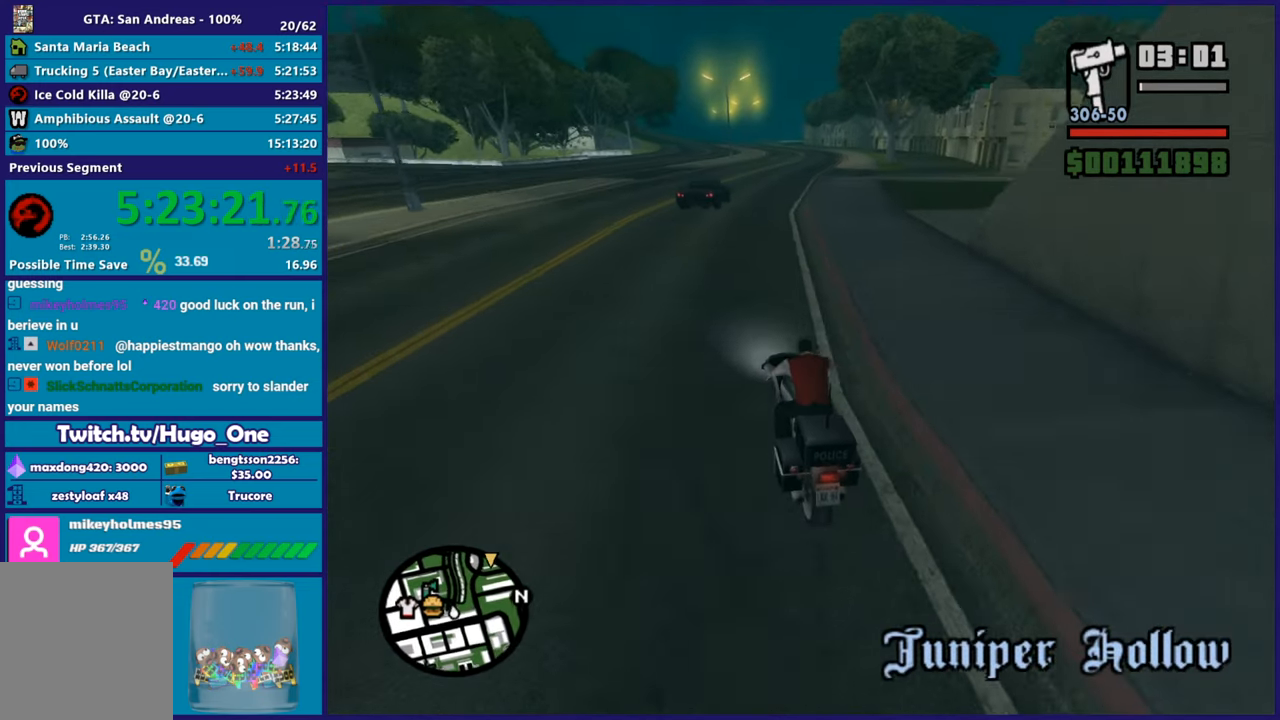
{"buttons": ["A"], "left_stick": "right", "right_stick": "center", "button_events": [[167, "A", "down"]]}
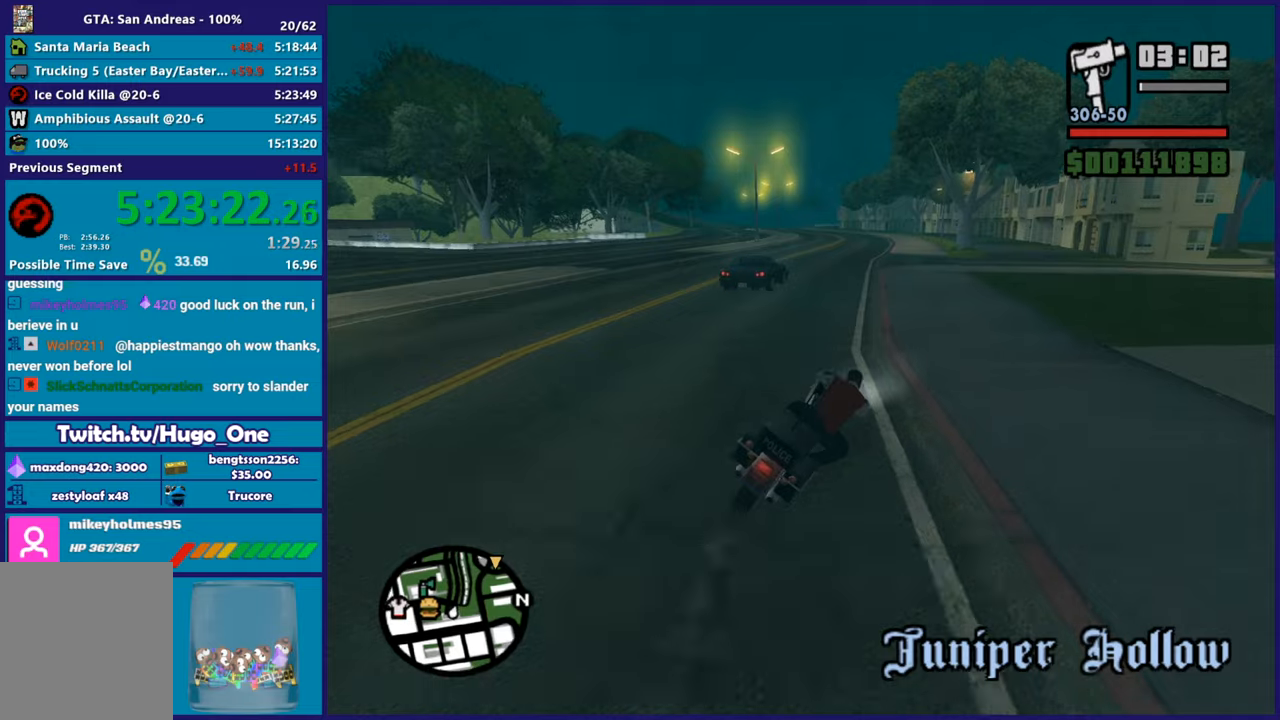
{"buttons": [], "left_stick": "right", "right_stick": "right", "button_events": [[50, "A", "up"]]}
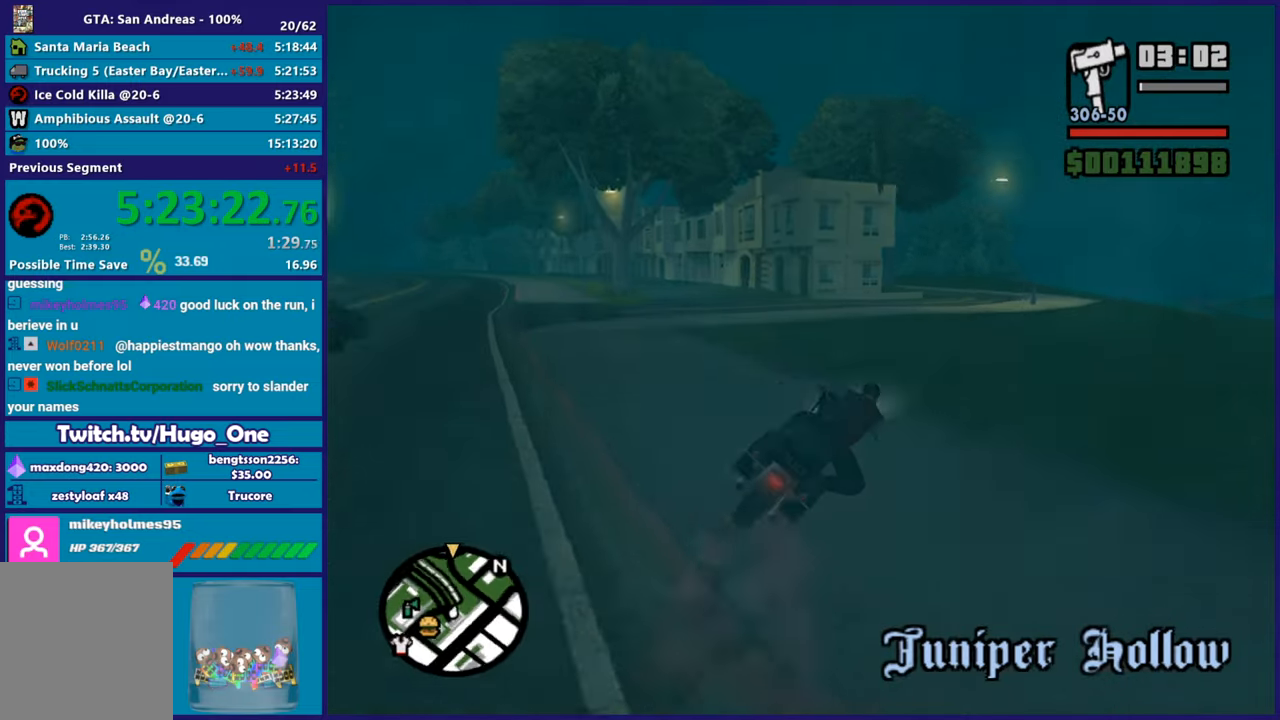
{"buttons": ["R2"], "left_stick": "right", "right_stick": "center", "button_events": [[50, "R2", "down"]]}
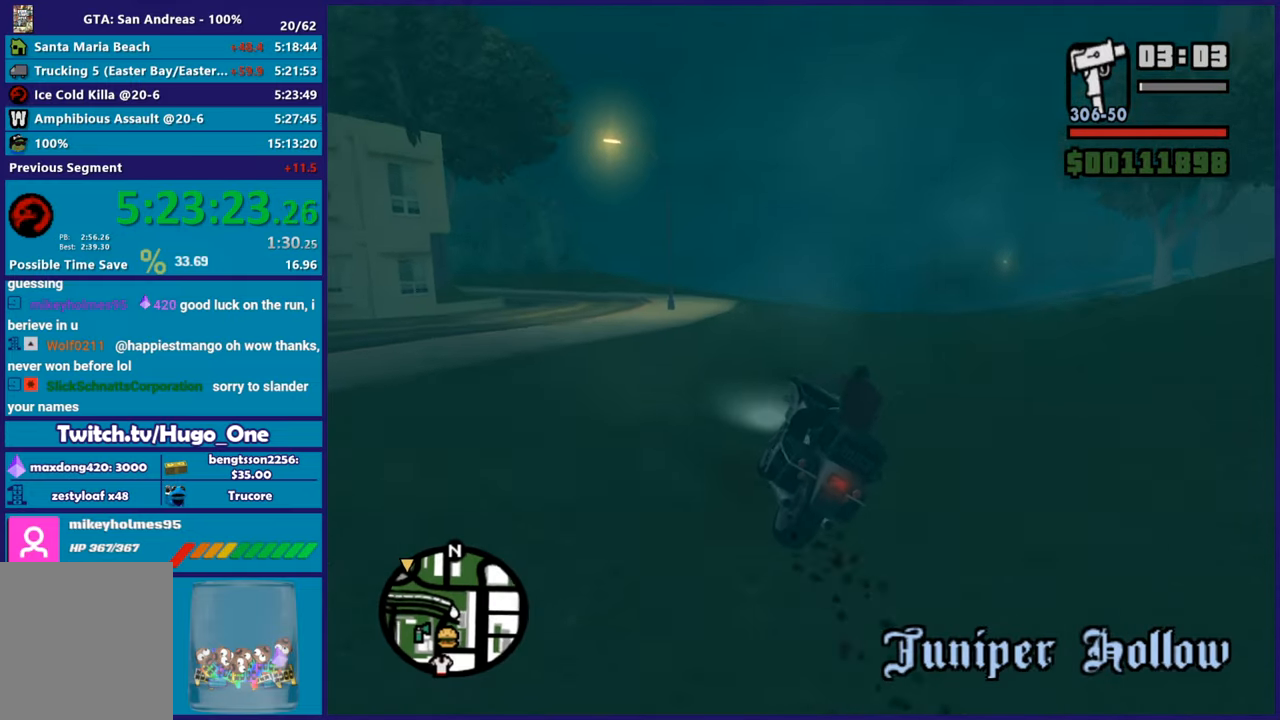
{"buttons": ["R2"], "left_stick": "right", "right_stick": "center", "button_events": []}
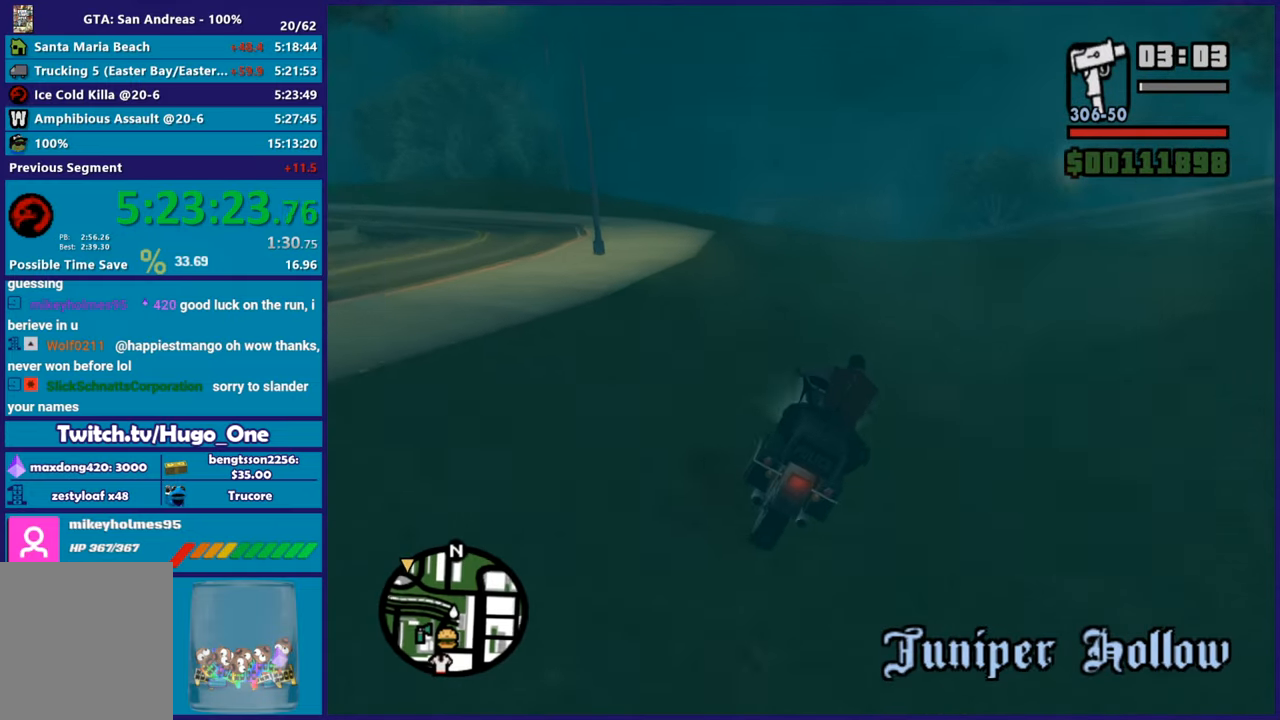
{"buttons": ["R2"], "left_stick": "left", "right_stick": "down-left", "button_events": []}
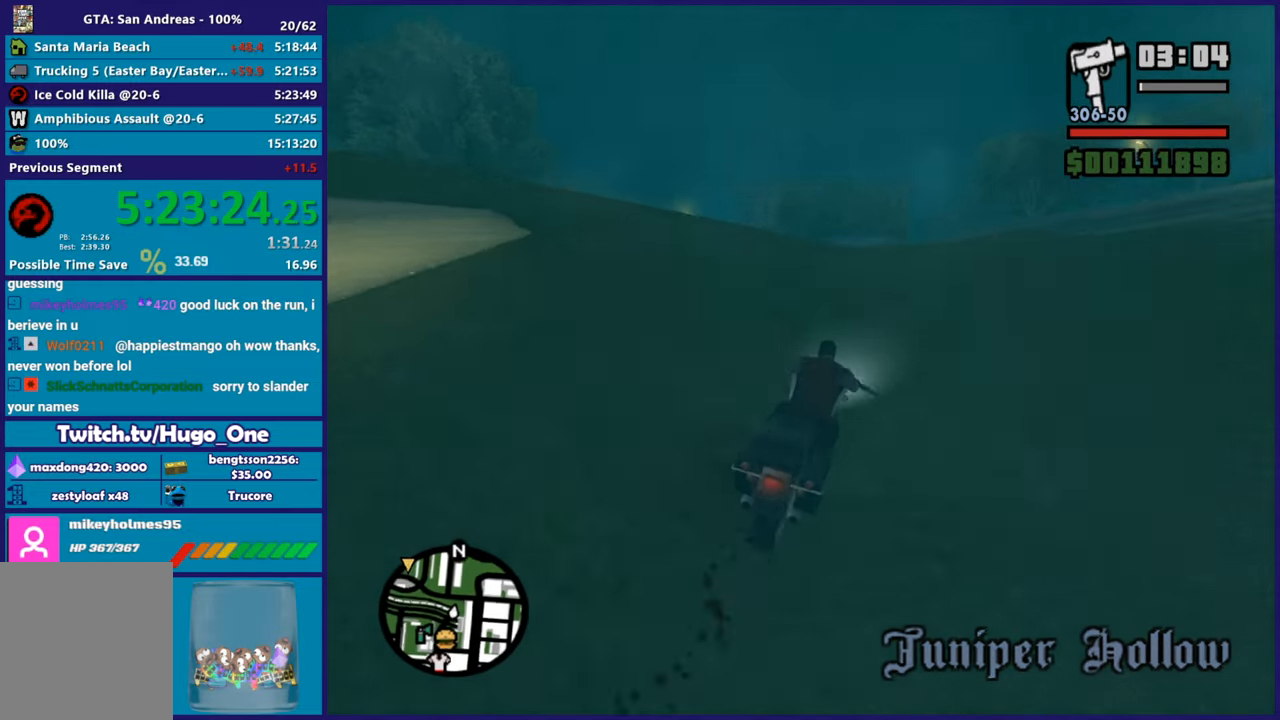
{"buttons": [], "left_stick": "left", "right_stick": "down-left", "button_events": [[133, "R2", "up"]]}
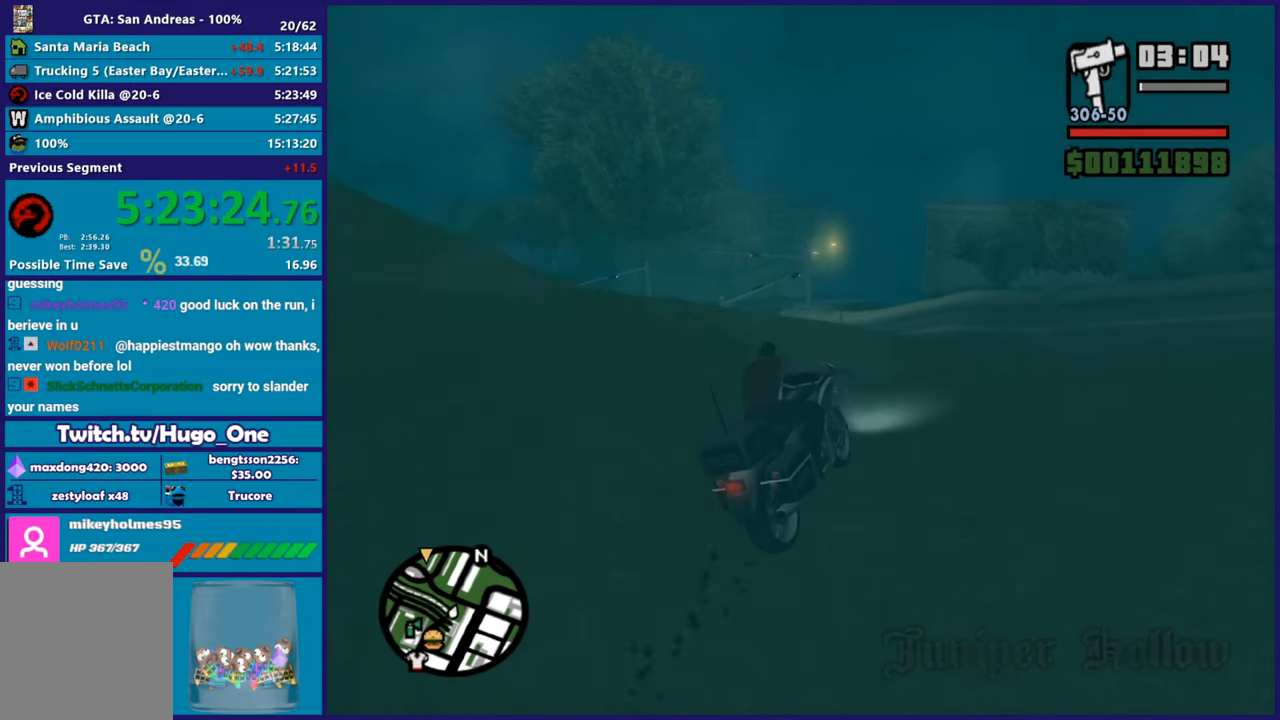
{"buttons": [], "left_stick": "left", "right_stick": "down-left", "button_events": []}
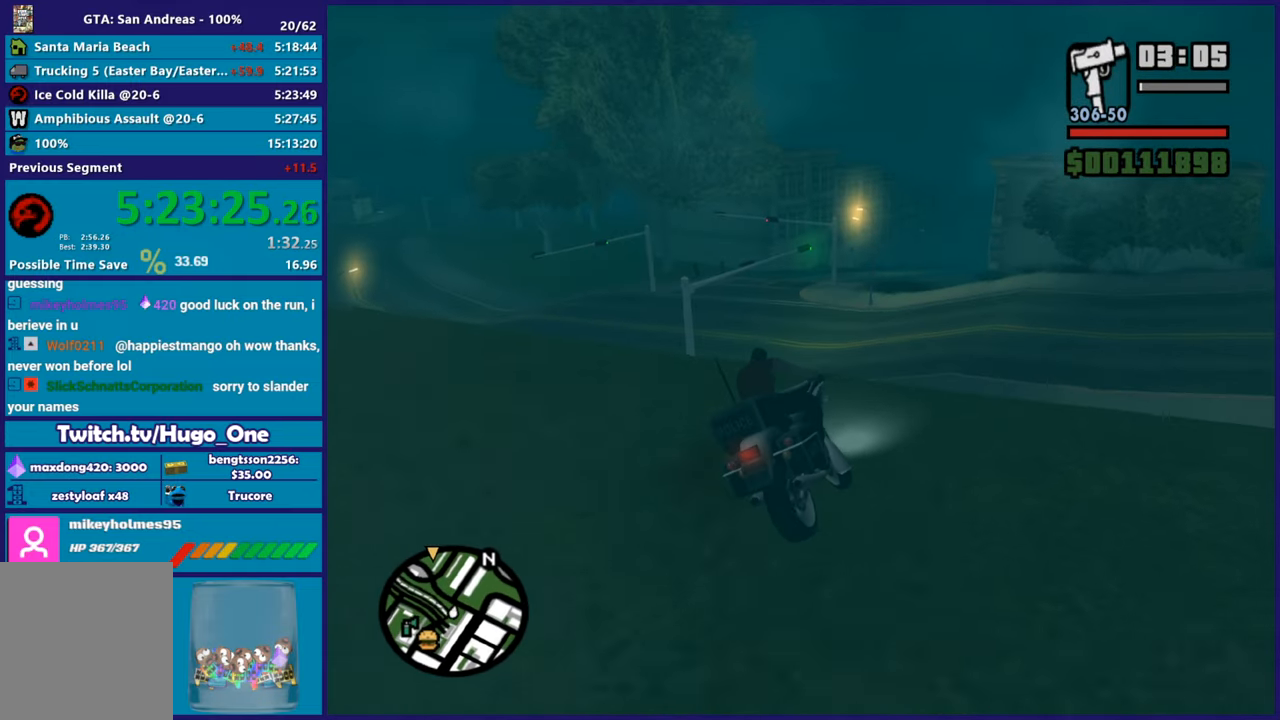
{"buttons": [], "left_stick": "left", "right_stick": "left", "button_events": []}
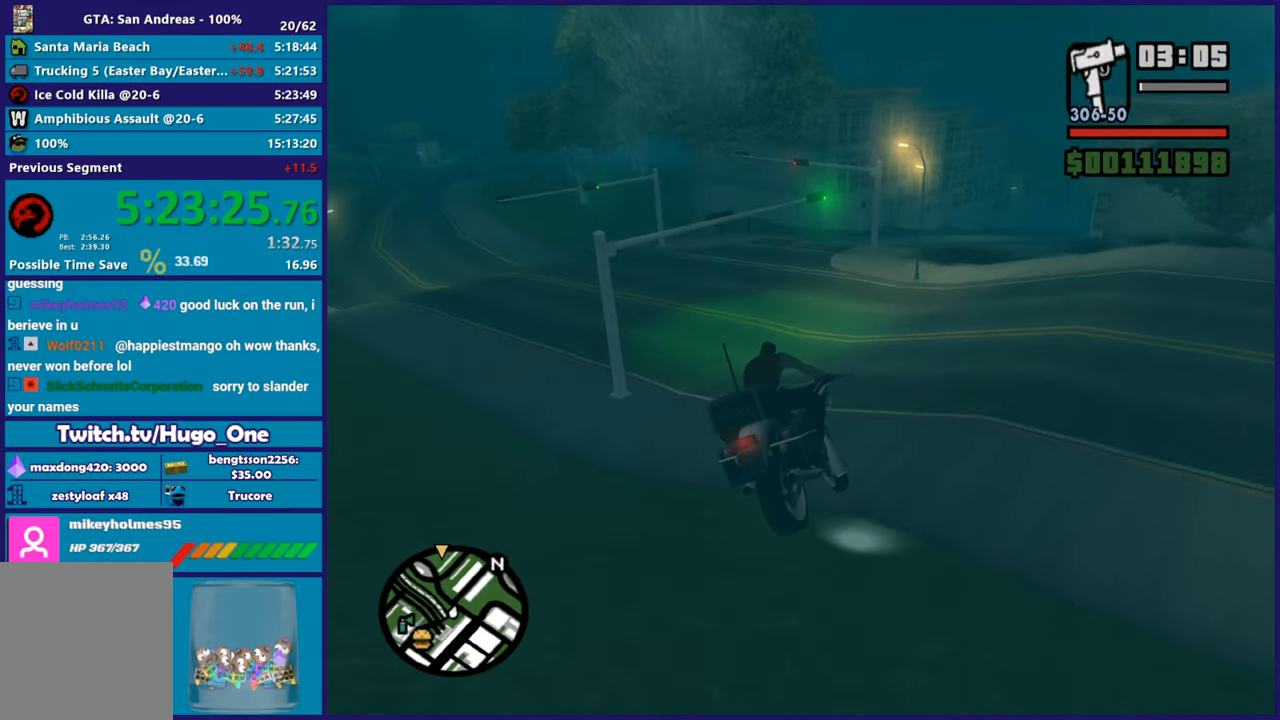
{"buttons": [], "left_stick": "left", "right_stick": "down-left", "button_events": []}
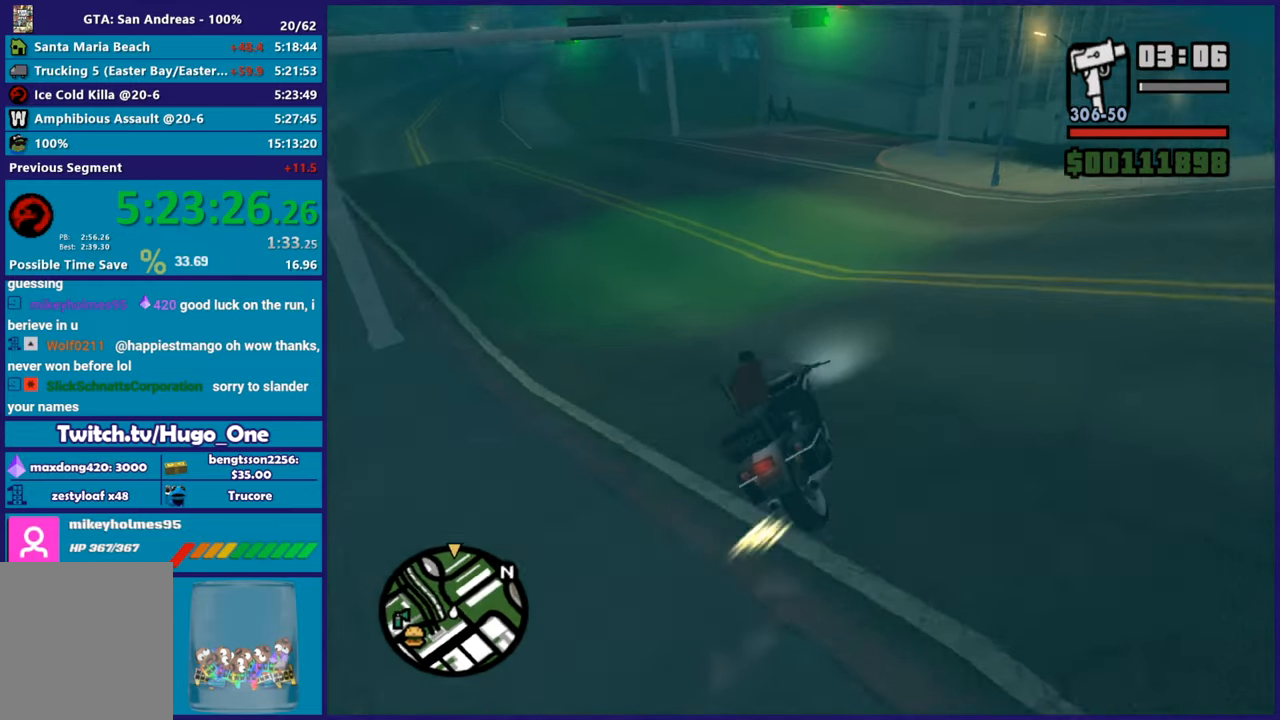
{"buttons": ["R2"], "left_stick": "left", "right_stick": "left", "button_events": [[333, "R2", "down"]]}
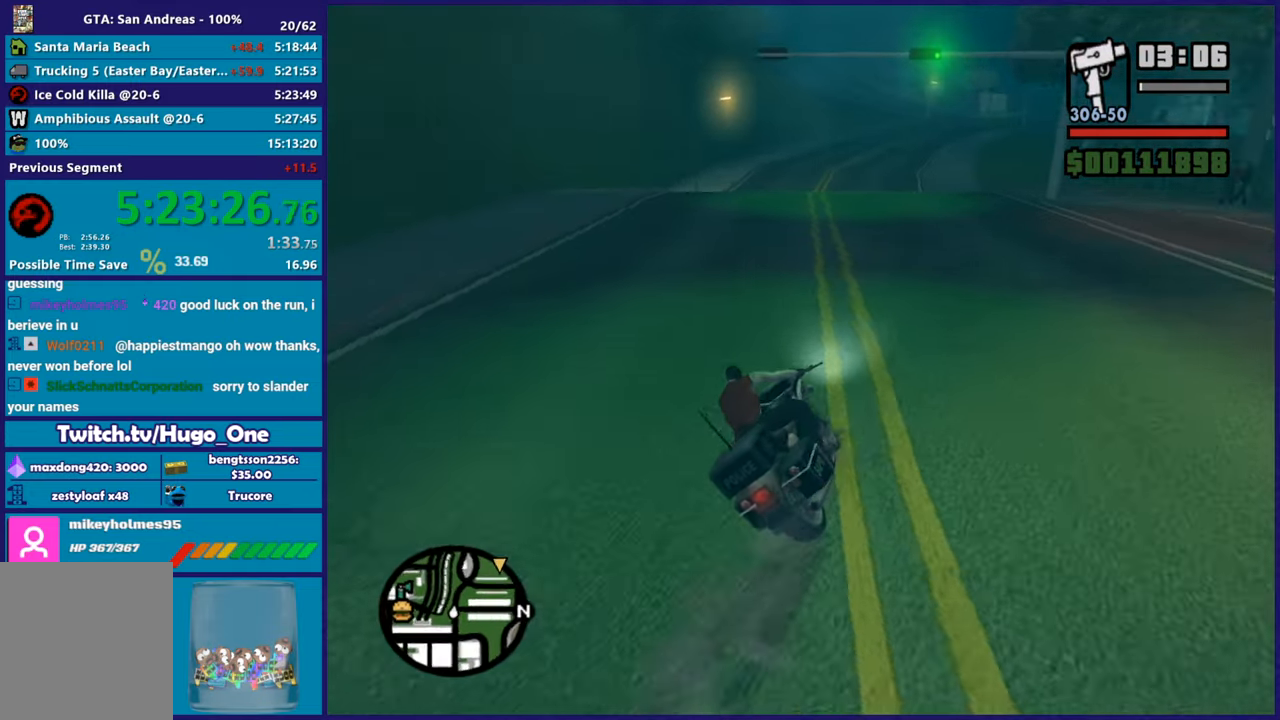
{"buttons": ["R2"], "left_stick": "right", "right_stick": "center", "button_events": []}
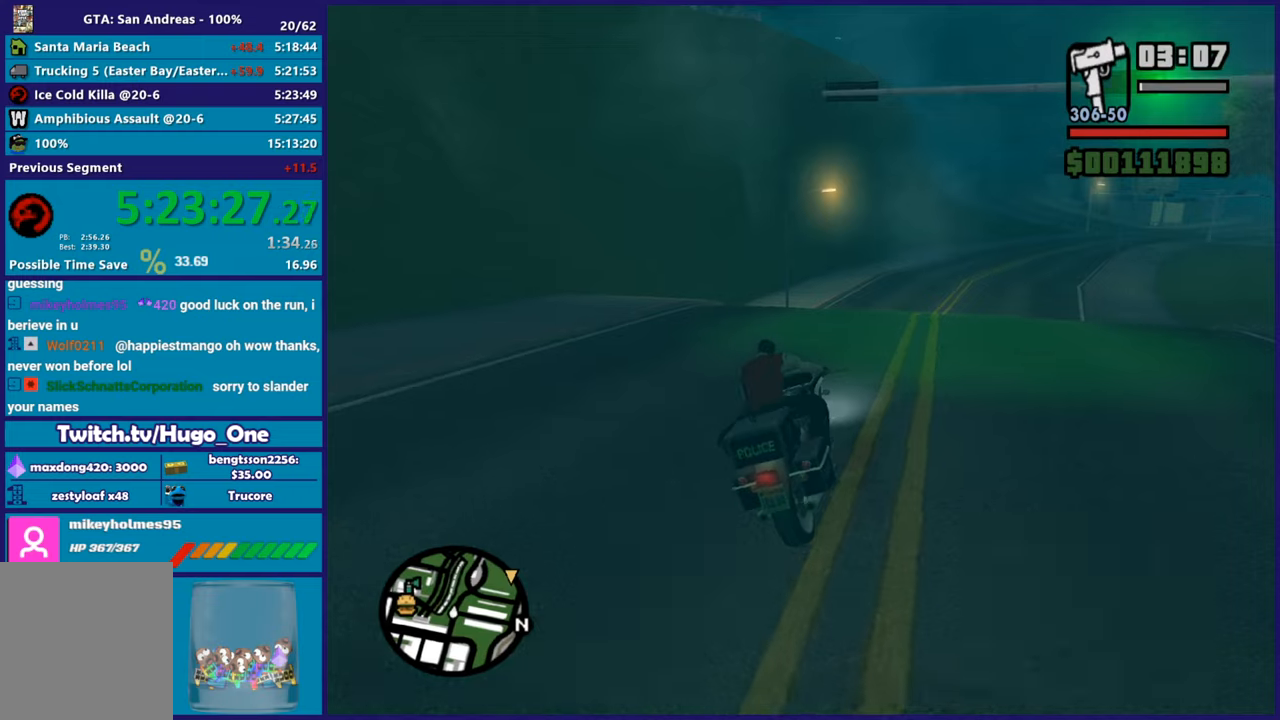
{"buttons": ["R2"], "left_stick": "right", "right_stick": "center", "button_events": []}
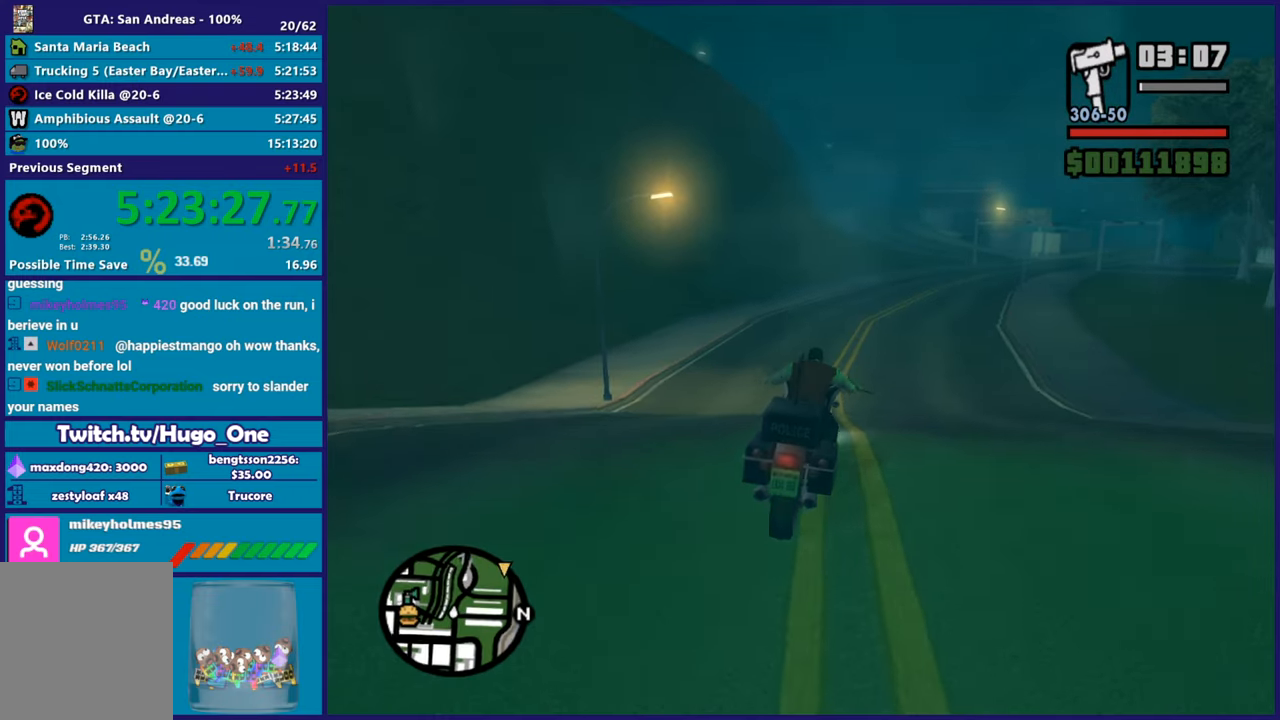
{"buttons": ["R2"], "left_stick": "right", "right_stick": "center", "button_events": []}
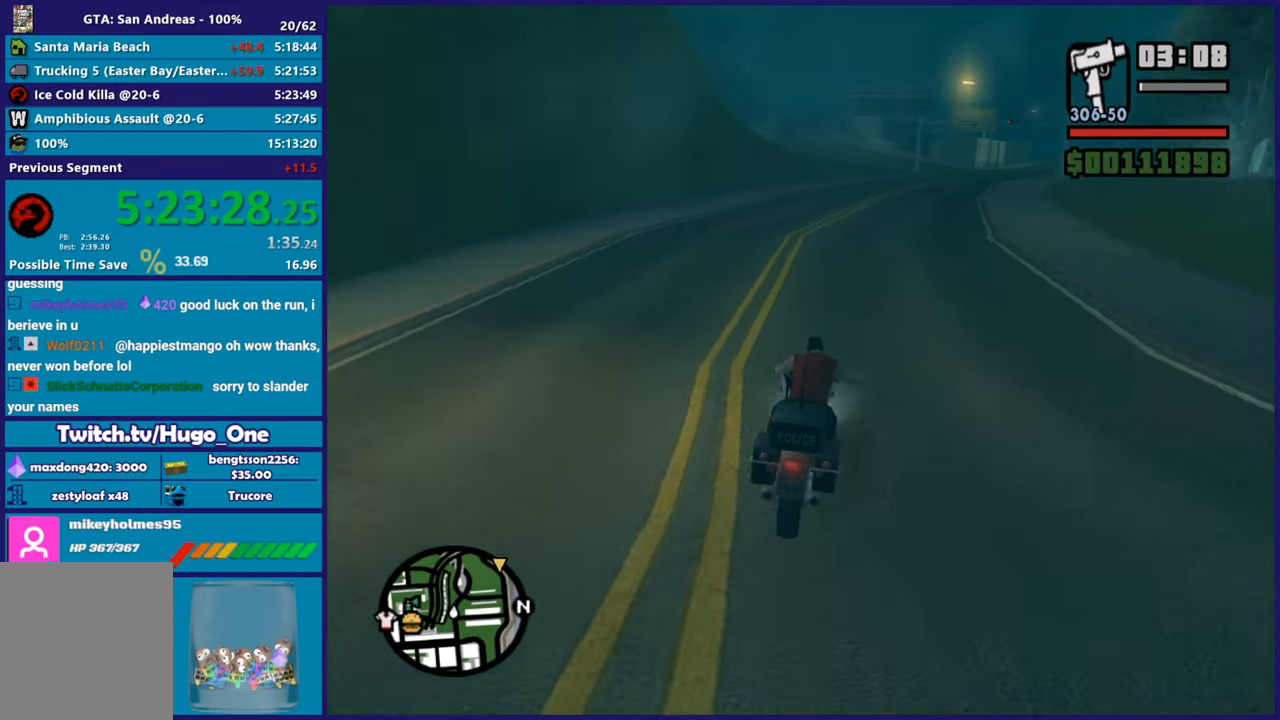
{"buttons": ["R2"], "left_stick": "right", "right_stick": "down-right", "button_events": []}